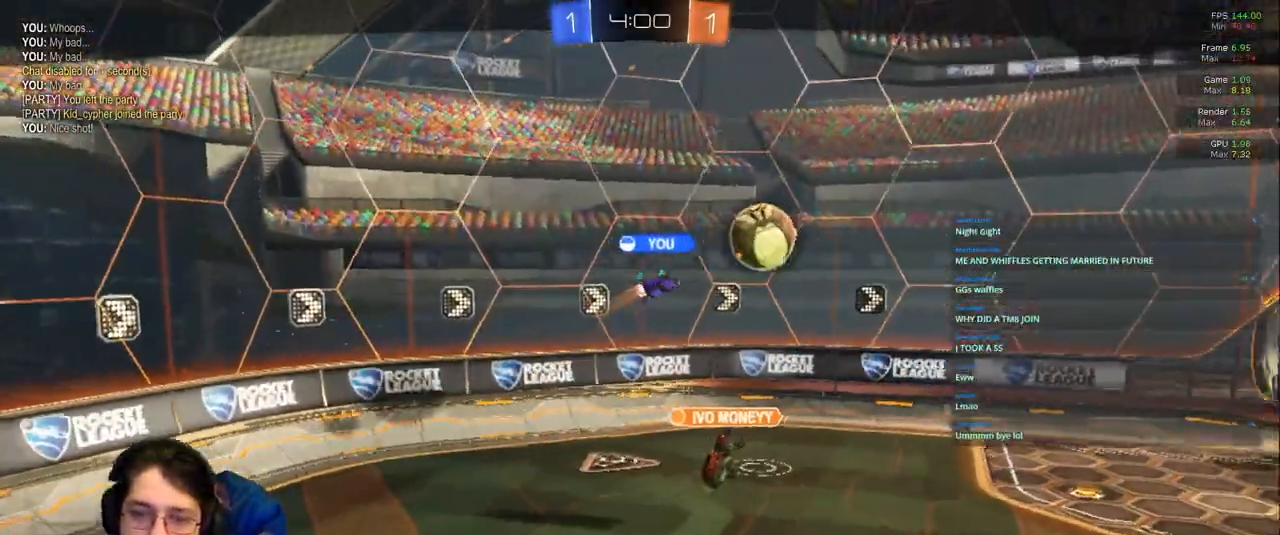
Gameplay with a controller (PlayStation layout); each line is a JSON object with the inputs held at the frame after it (dt_ms = milliseconds from this image to that frame). "events" lists button and stick changes between this image and that frame as [ms after this image, input, new state], when the widget could be followed in between. Not read: L3 R2 R3.
{"dt_ms": 500, "buttons": [], "left_stick": "center", "right_stick": "center", "events": [[83, "DPAD_LEFT", "down"], [167, "DPAD_LEFT", "up"]]}
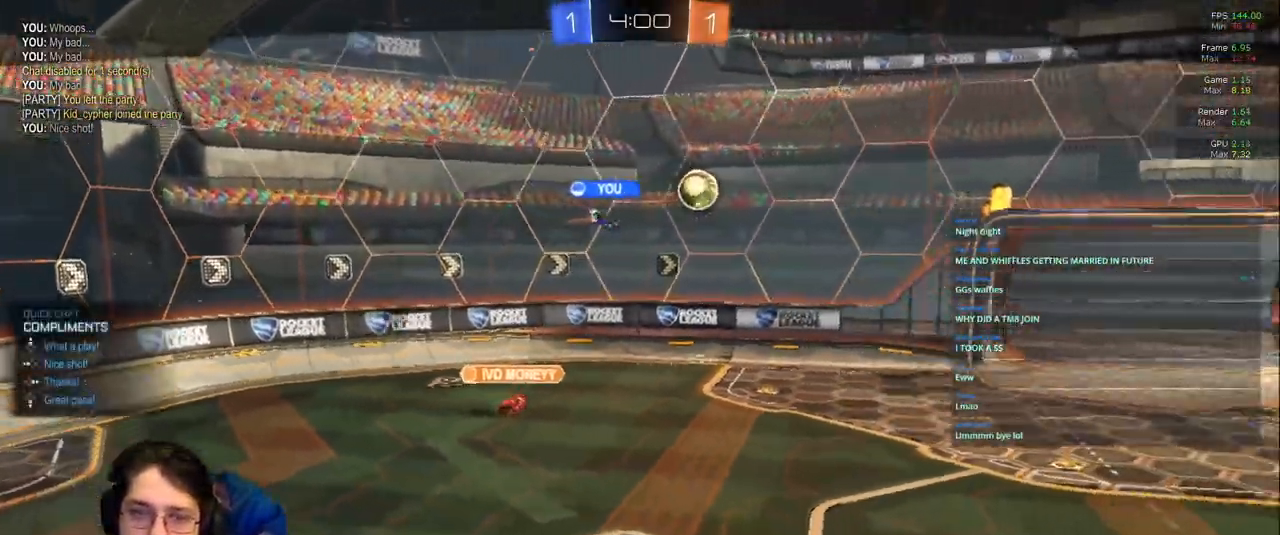
{"dt_ms": 500, "buttons": [], "left_stick": "center", "right_stick": "center", "events": [[50, "DPAD_LEFT", "down"], [117, "DPAD_LEFT", "up"]]}
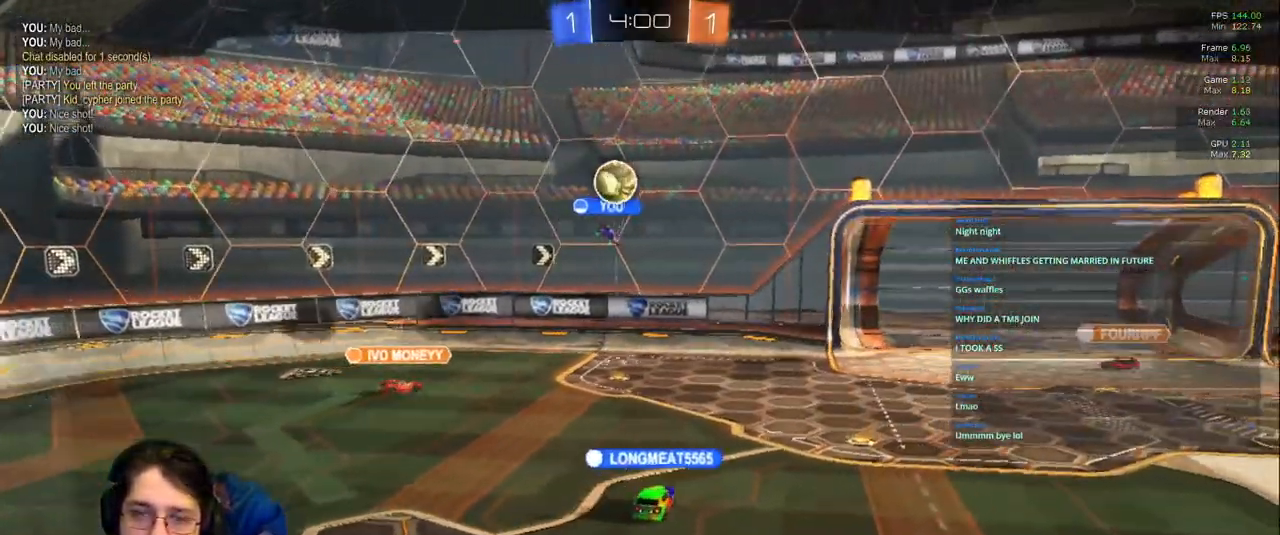
{"dt_ms": 500, "buttons": [], "left_stick": "center", "right_stick": "center", "events": [[317, "DPAD_RIGHT", "down"], [417, "DPAD_RIGHT", "up"]]}
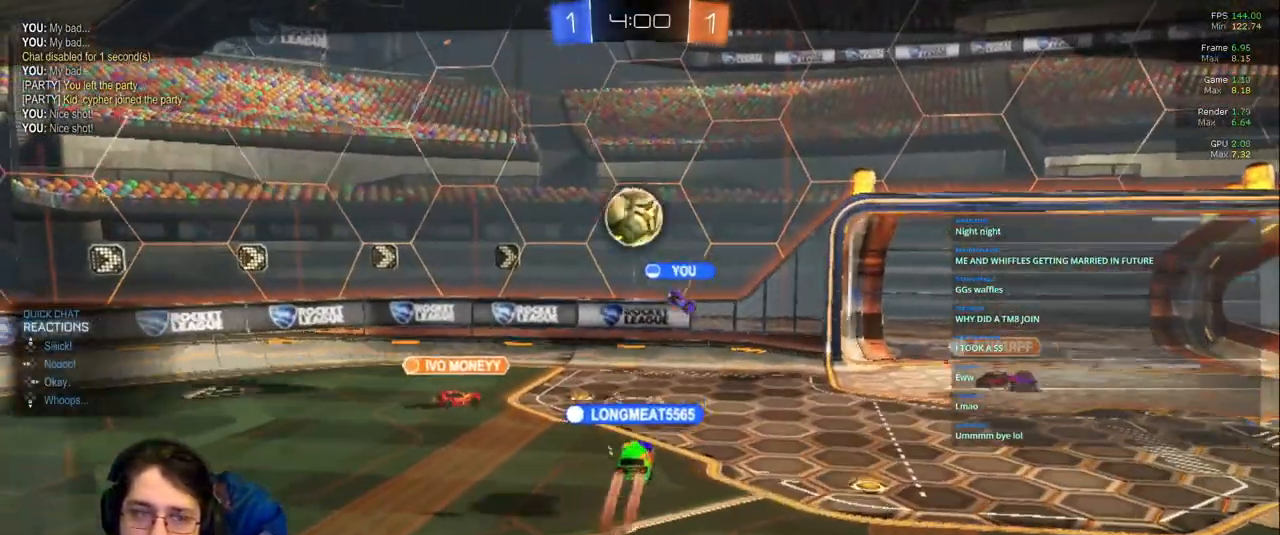
{"dt_ms": 500, "buttons": [], "left_stick": "center", "right_stick": "center", "events": [[17, "DPAD_RIGHT", "down"], [117, "DPAD_RIGHT", "up"], [400, "DPAD_RIGHT", "down"], [467, "DPAD_RIGHT", "up"]]}
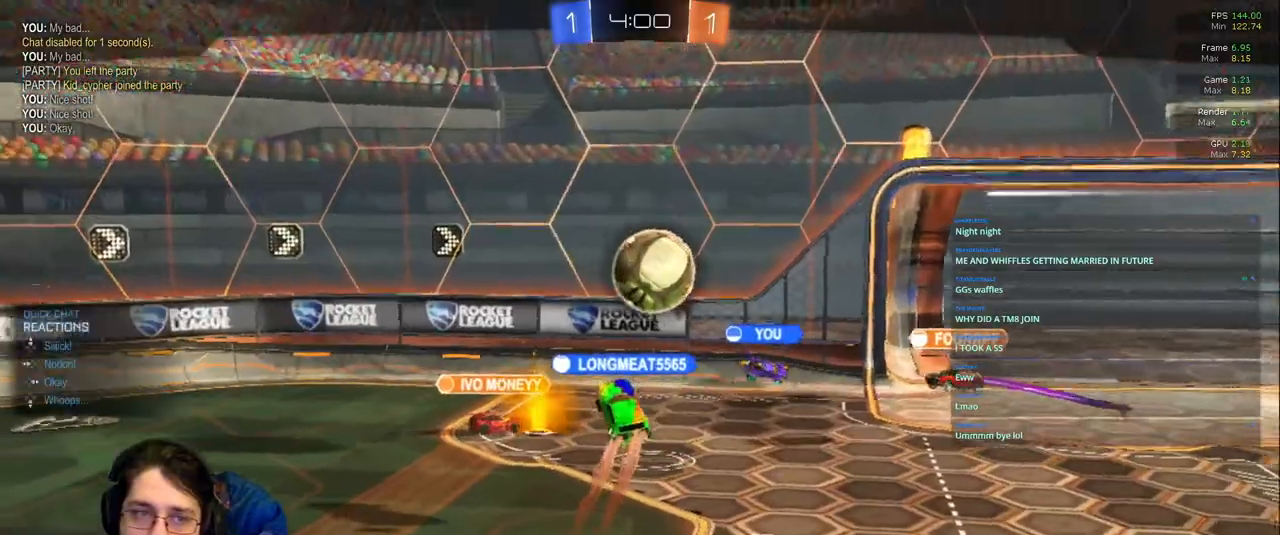
{"dt_ms": 500, "buttons": [], "left_stick": "center", "right_stick": "center", "events": [[83, "DPAD_LEFT", "down"], [150, "DPAD_LEFT", "up"]]}
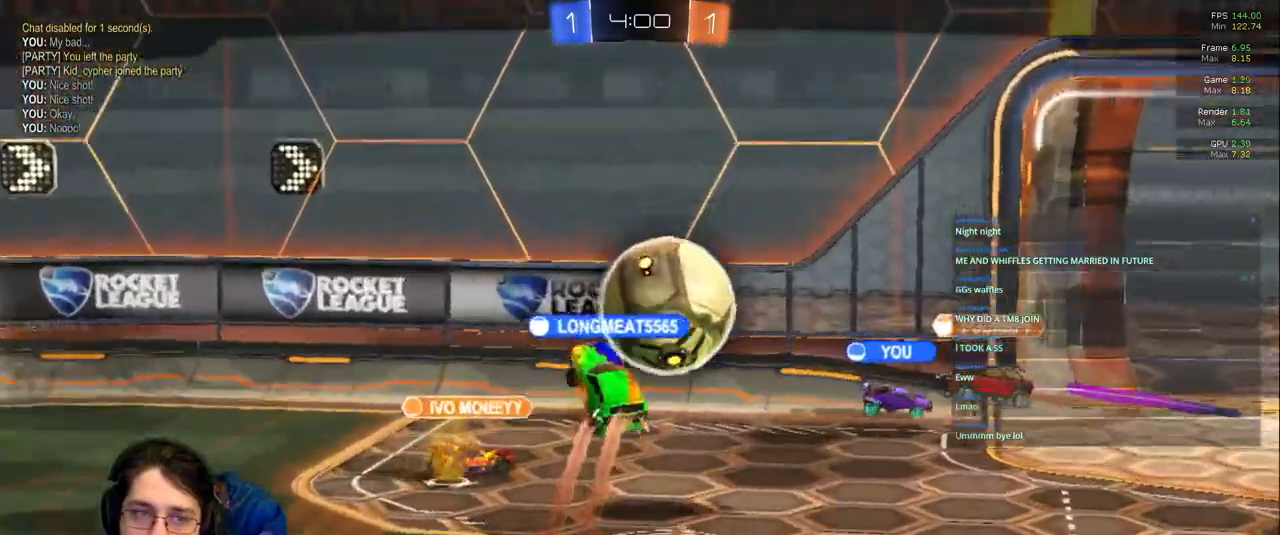
{"dt_ms": 500, "buttons": [], "left_stick": "center", "right_stick": "center", "events": []}
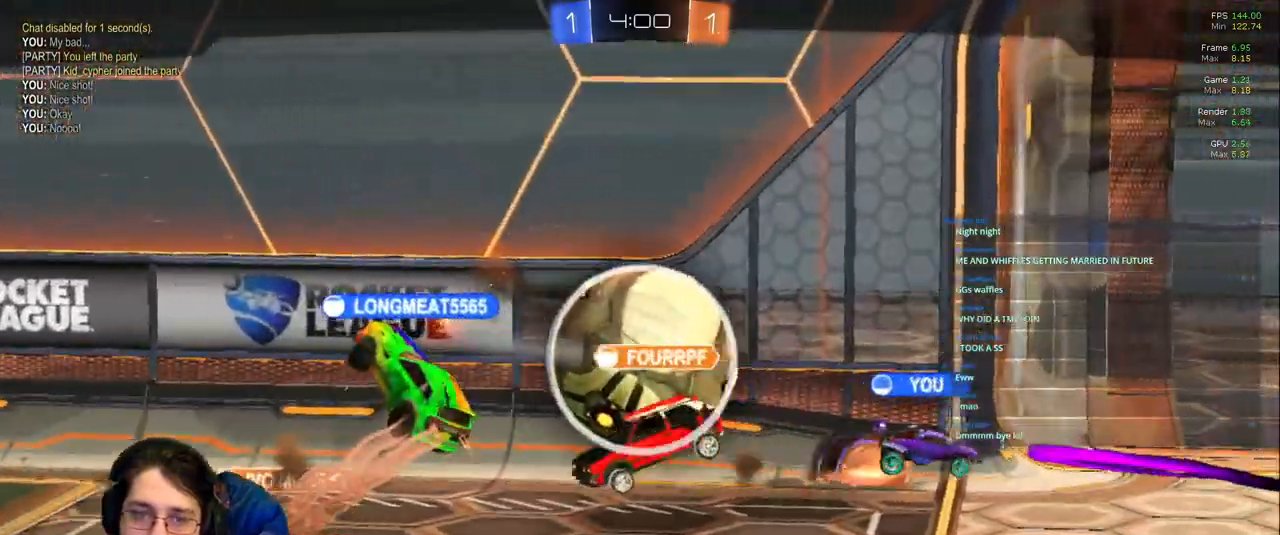
{"dt_ms": 500, "buttons": [], "left_stick": "center", "right_stick": "center", "events": []}
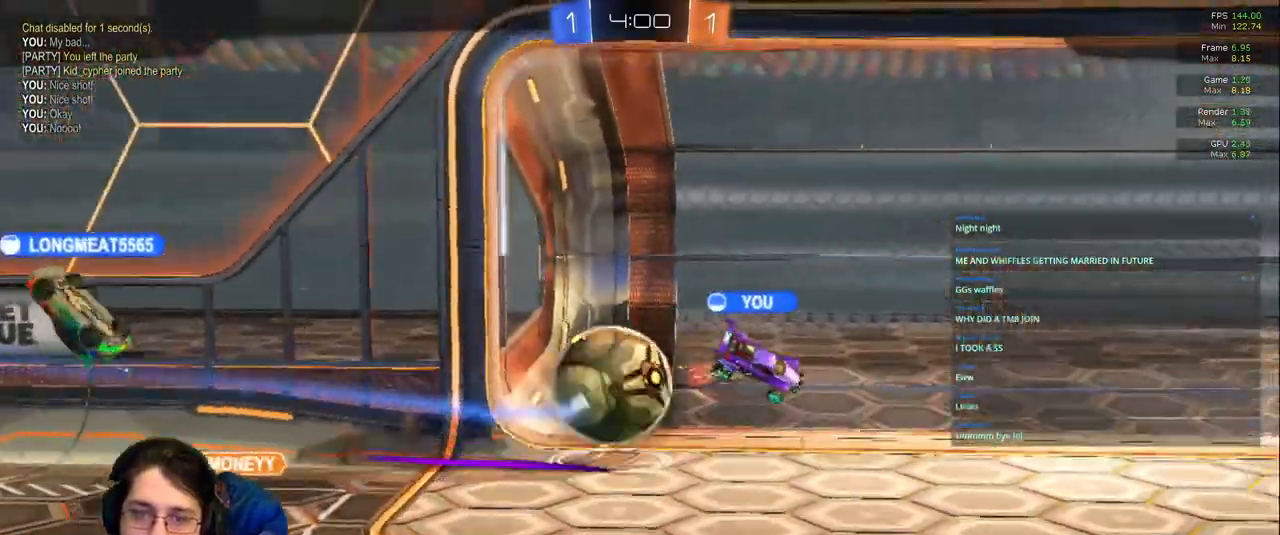
{"dt_ms": 500, "buttons": [], "left_stick": "center", "right_stick": "center", "events": []}
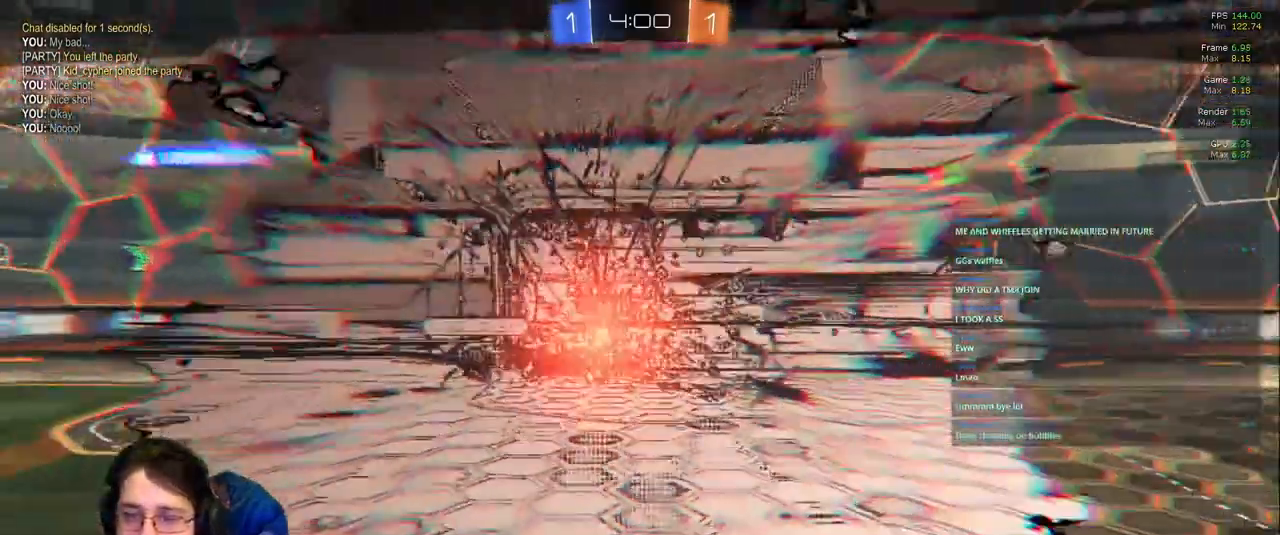
{"dt_ms": 500, "buttons": [], "left_stick": "center", "right_stick": "center"}
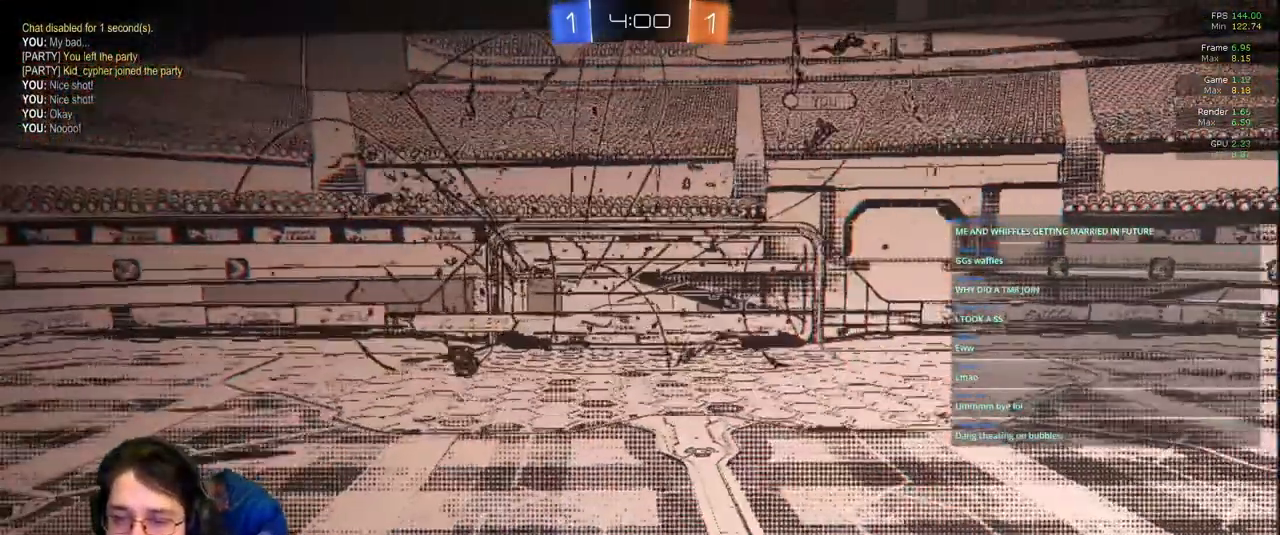
{"dt_ms": 500, "buttons": [], "left_stick": "center", "right_stick": "center", "events": []}
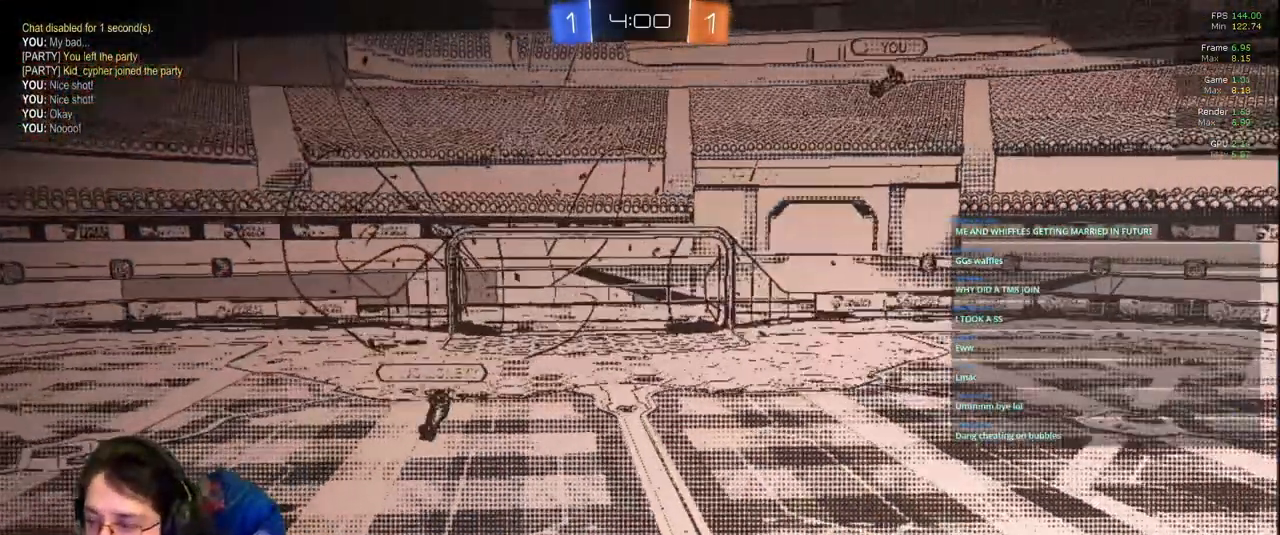
{"dt_ms": 500, "buttons": [], "left_stick": "center", "right_stick": "center", "events": []}
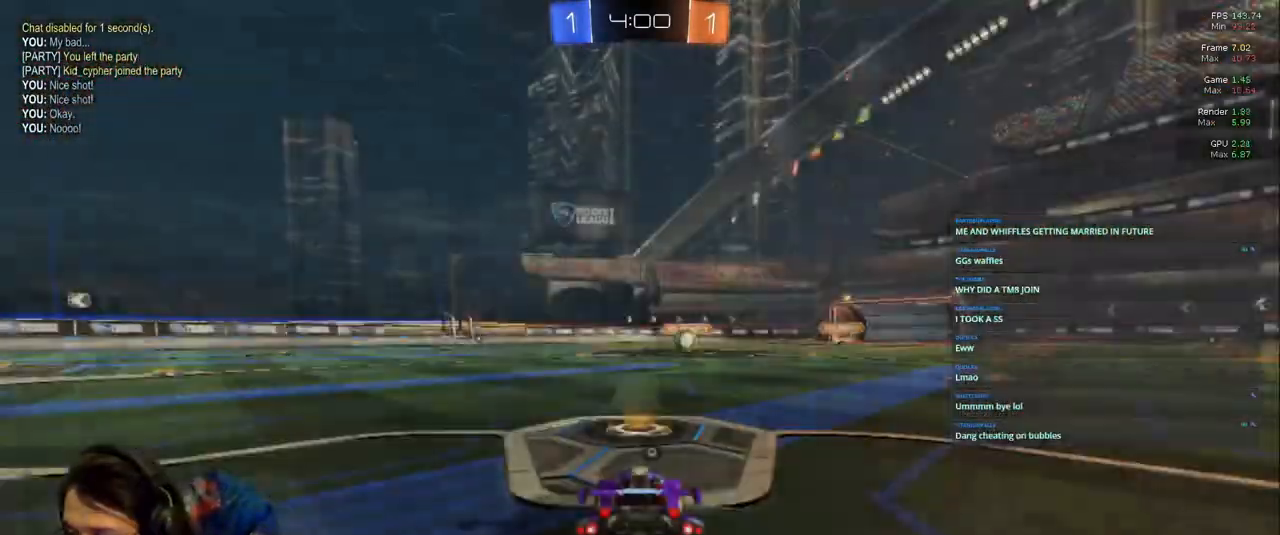
{"dt_ms": 500, "buttons": [], "left_stick": "center", "right_stick": "center", "events": []}
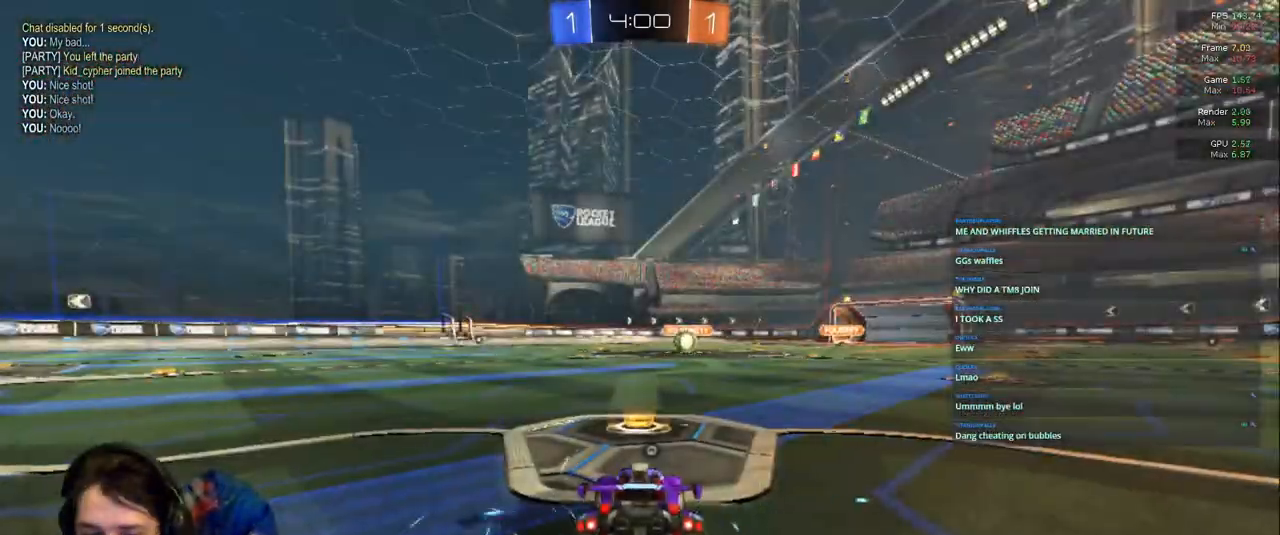
{"dt_ms": 500, "buttons": [], "left_stick": "center", "right_stick": "center", "events": []}
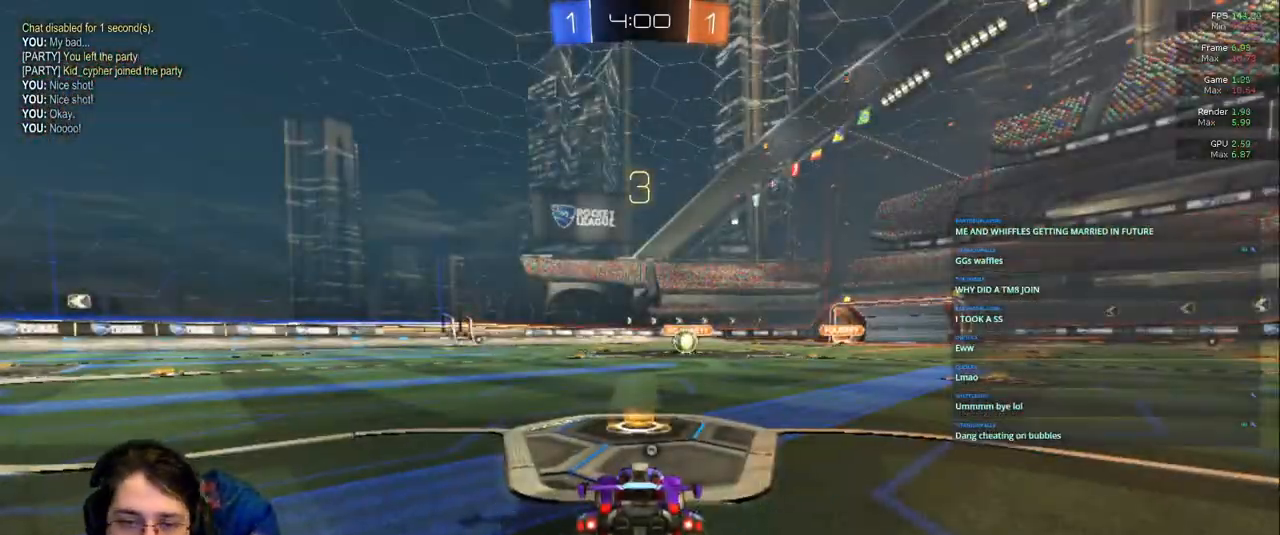
{"dt_ms": 500, "buttons": ["TRIANGLE"], "left_stick": "center", "right_stick": "center", "events": [[450, "TRIANGLE", "down"]]}
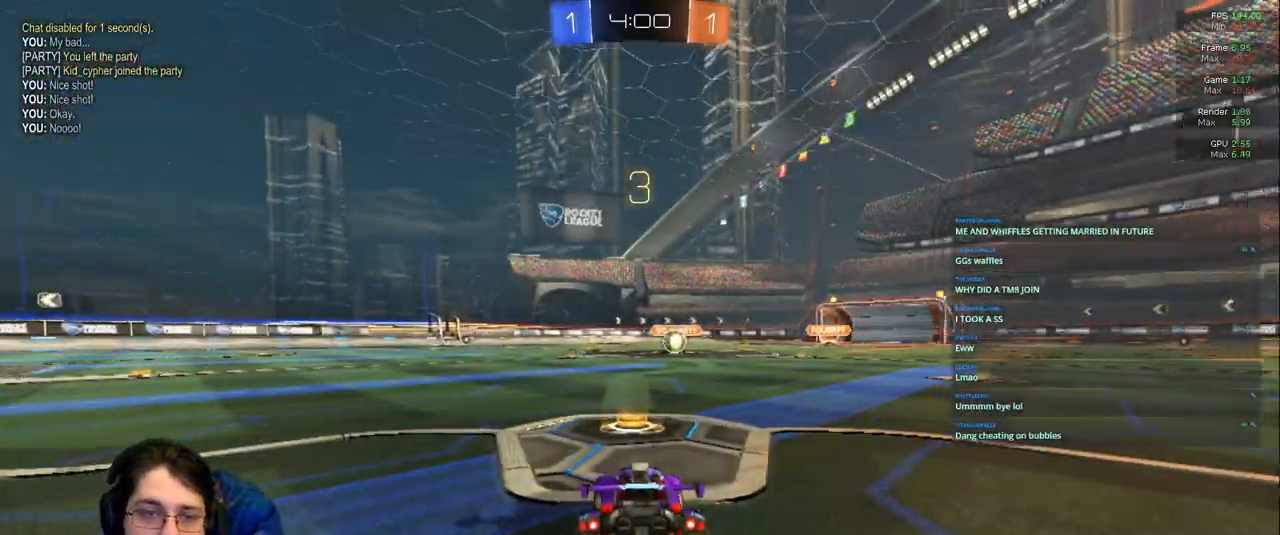
{"dt_ms": 1000, "buttons": [], "left_stick": "center", "right_stick": "center"}
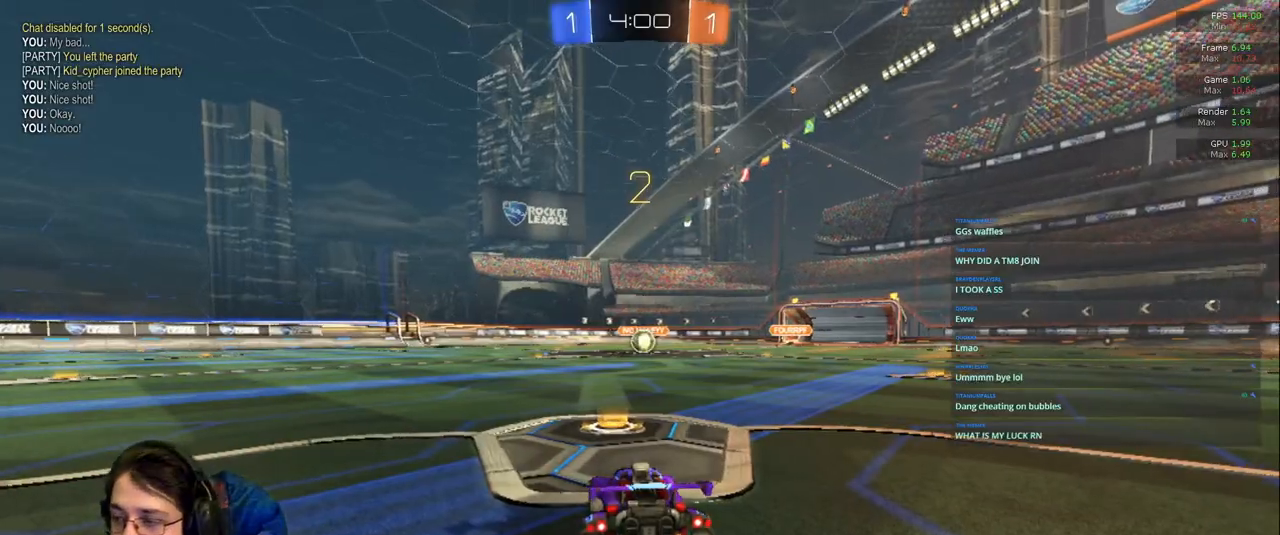
{"dt_ms": 500, "buttons": [], "left_stick": "center", "right_stick": "center", "events": []}
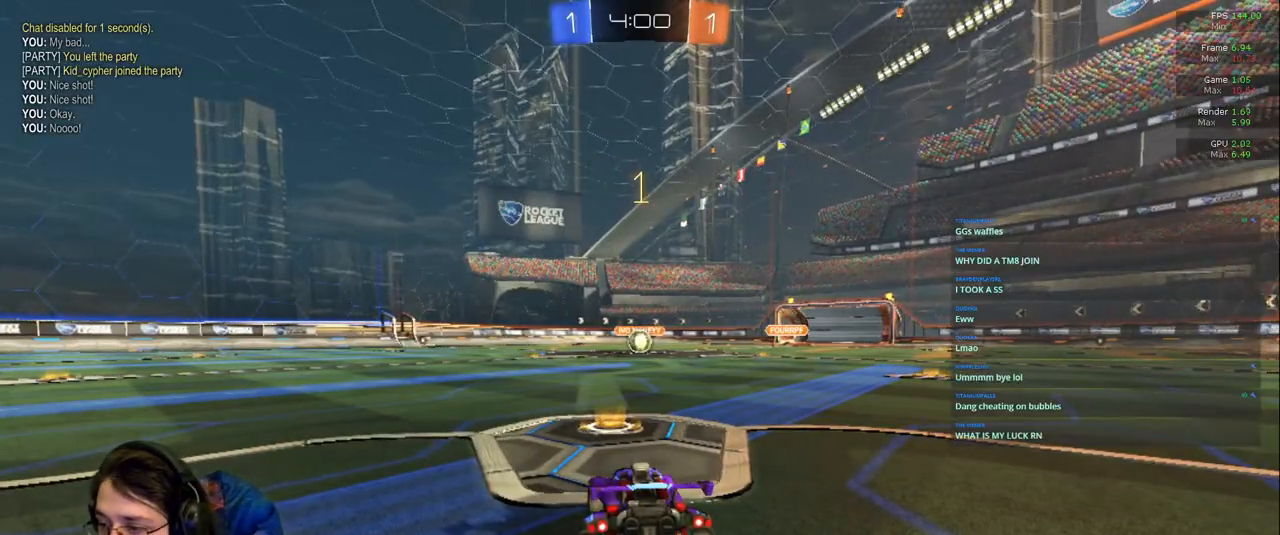
{"dt_ms": 500, "buttons": ["R1"], "left_stick": "center", "right_stick": "center", "events": [[100, "TRIANGLE", "down"], [217, "TRIANGLE", "up"], [433, "R1", "down"]]}
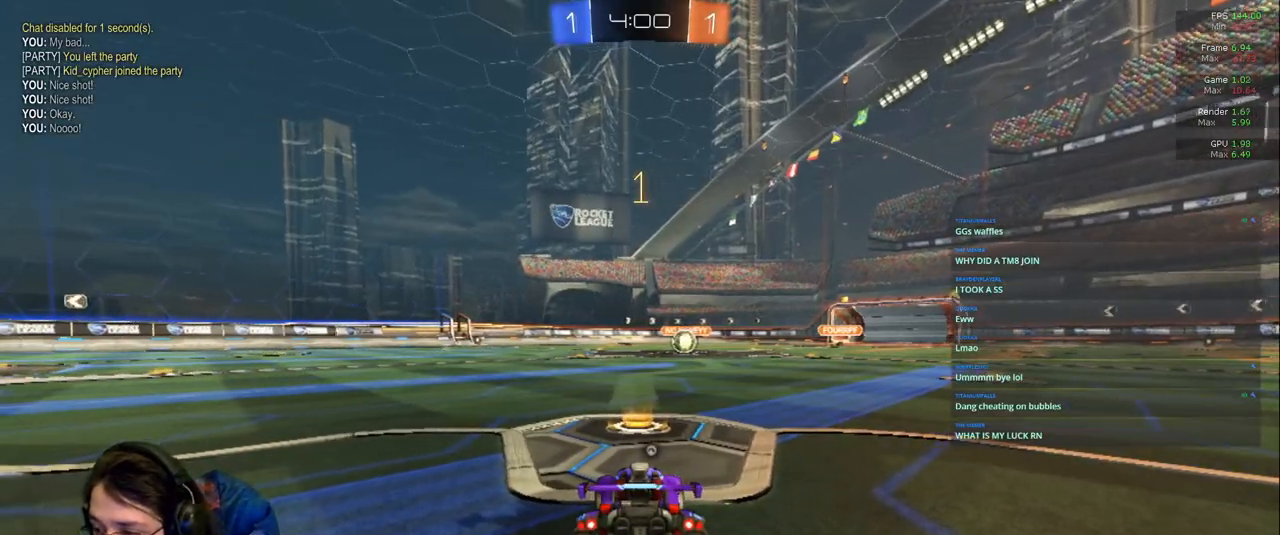
{"dt_ms": 500, "buttons": ["R1"], "left_stick": "up-left", "right_stick": "center", "events": [[400, "left_stick", "up-left"], [450, "DPAD_LEFT", "down"], [500, "DPAD_LEFT", "up"]]}
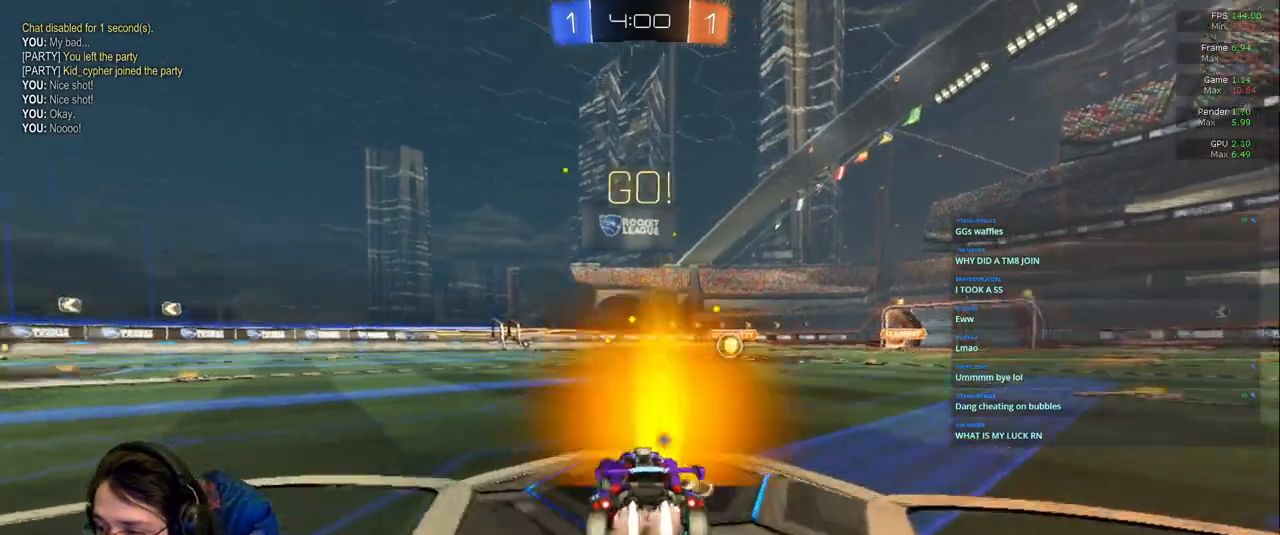
{"dt_ms": 500, "buttons": [], "left_stick": "center", "right_stick": "center"}
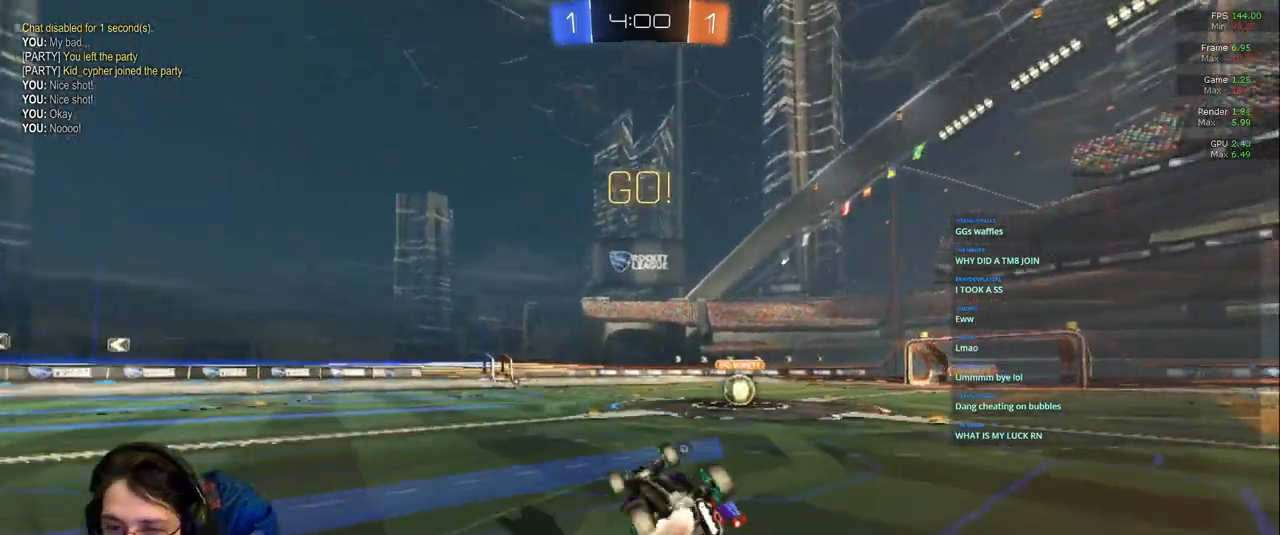
{"dt_ms": 500, "buttons": [], "left_stick": "right", "right_stick": "center", "events": [[450, "left_stick", "right"]]}
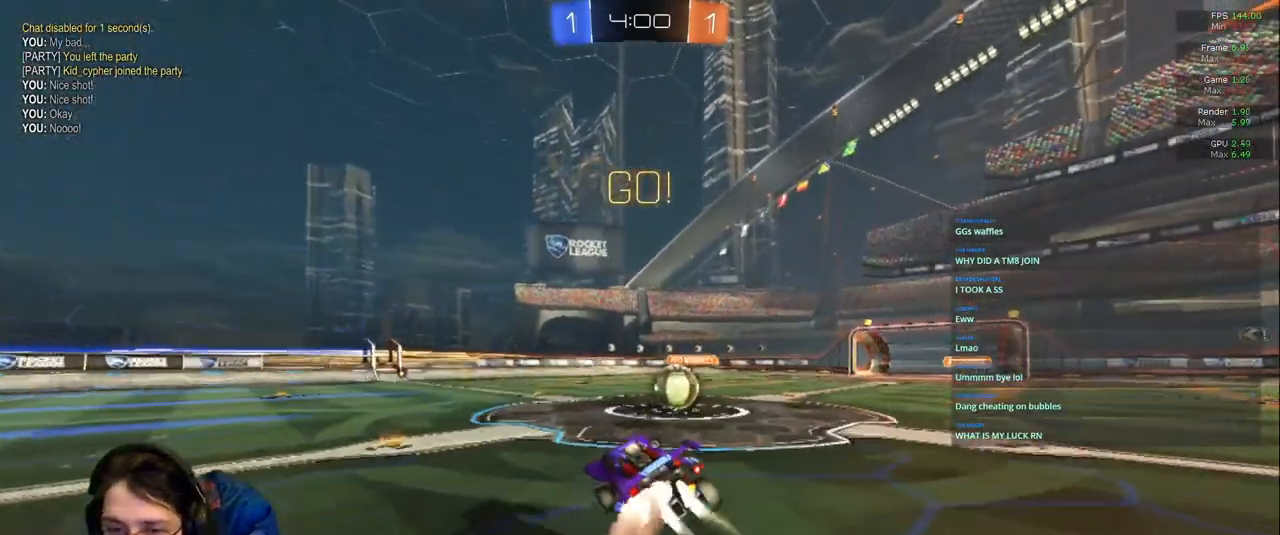
{"dt_ms": 1000, "buttons": ["R1"], "left_stick": "center", "right_stick": "center"}
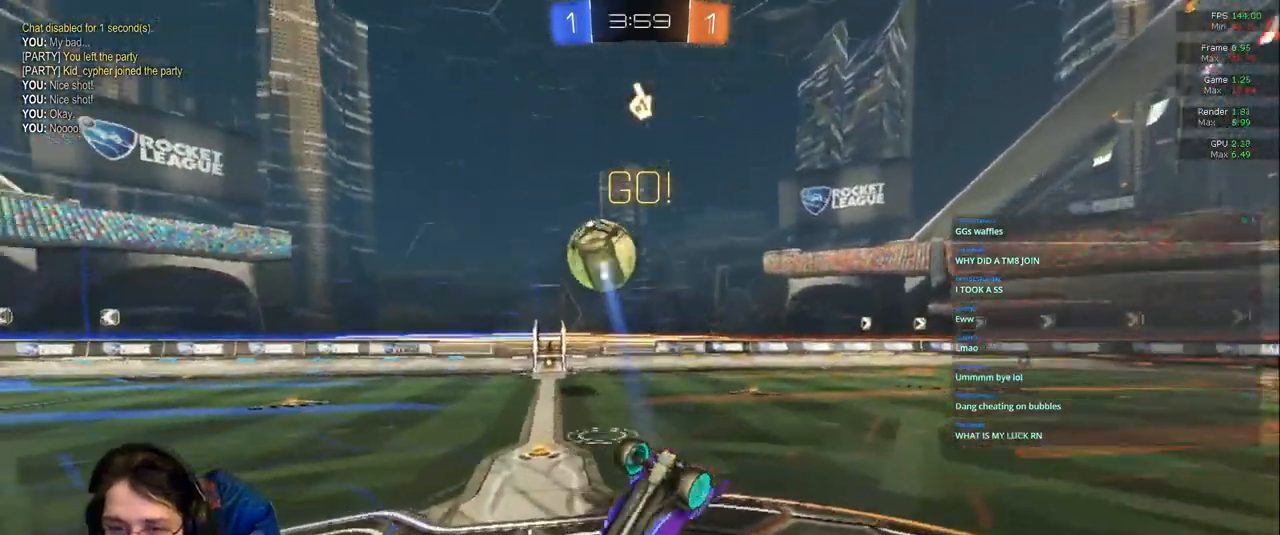
{"dt_ms": 500, "buttons": [], "left_stick": "center", "right_stick": "center", "events": [[150, "R1", "up"]]}
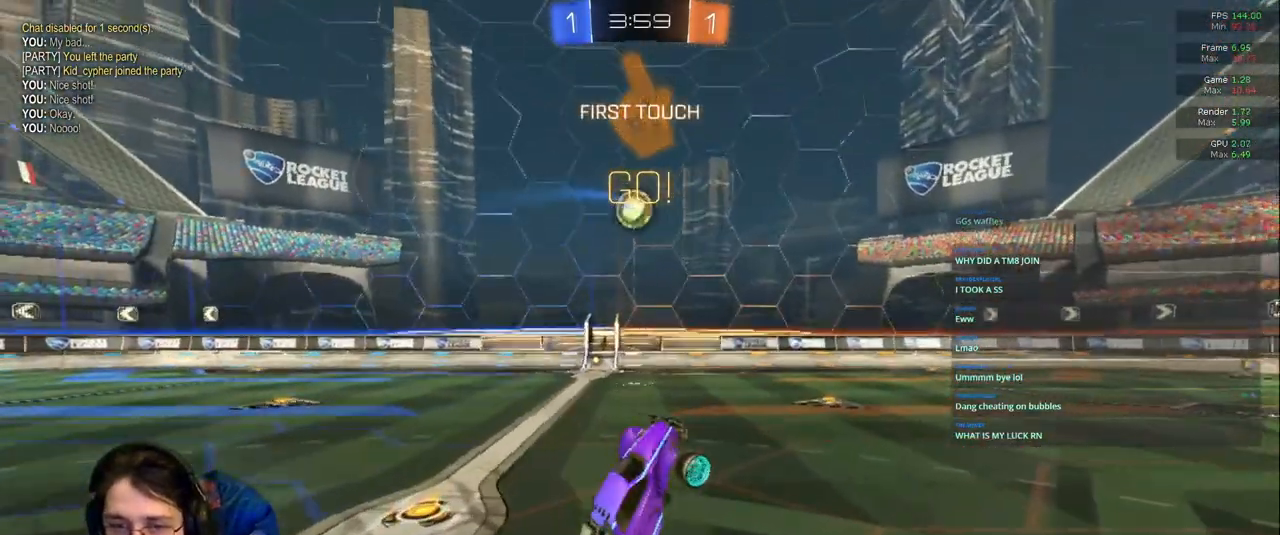
{"dt_ms": 500, "buttons": [], "left_stick": "left", "right_stick": "center", "events": [[233, "left_stick", "left"]]}
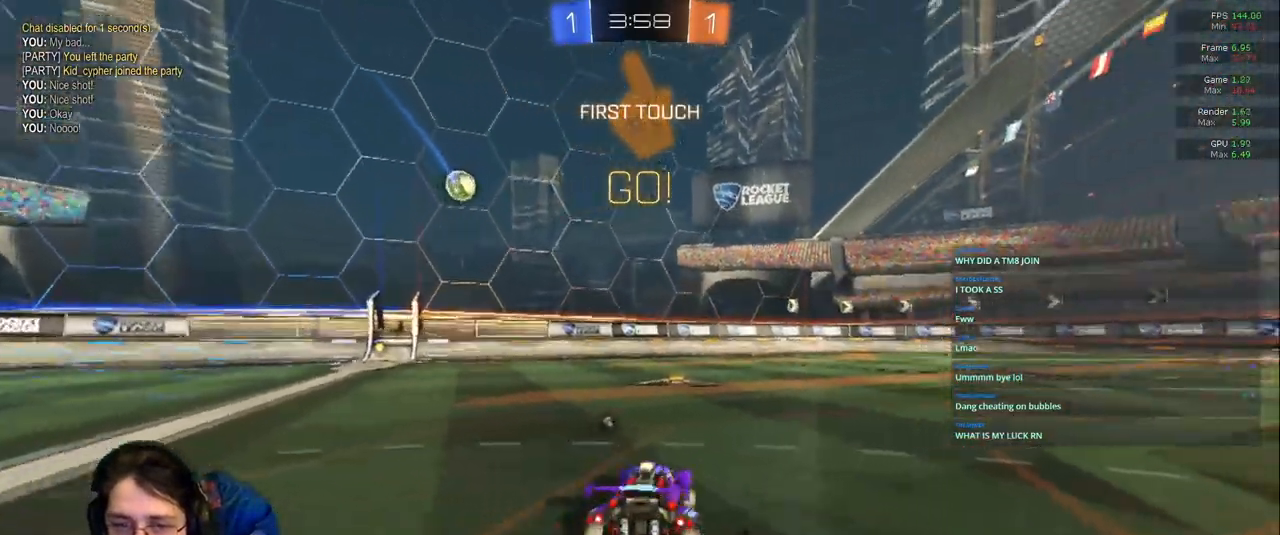
{"dt_ms": 500, "buttons": [], "left_stick": "up", "right_stick": "center", "events": [[267, "left_stick", "up-left"], [400, "left_stick", "up"]]}
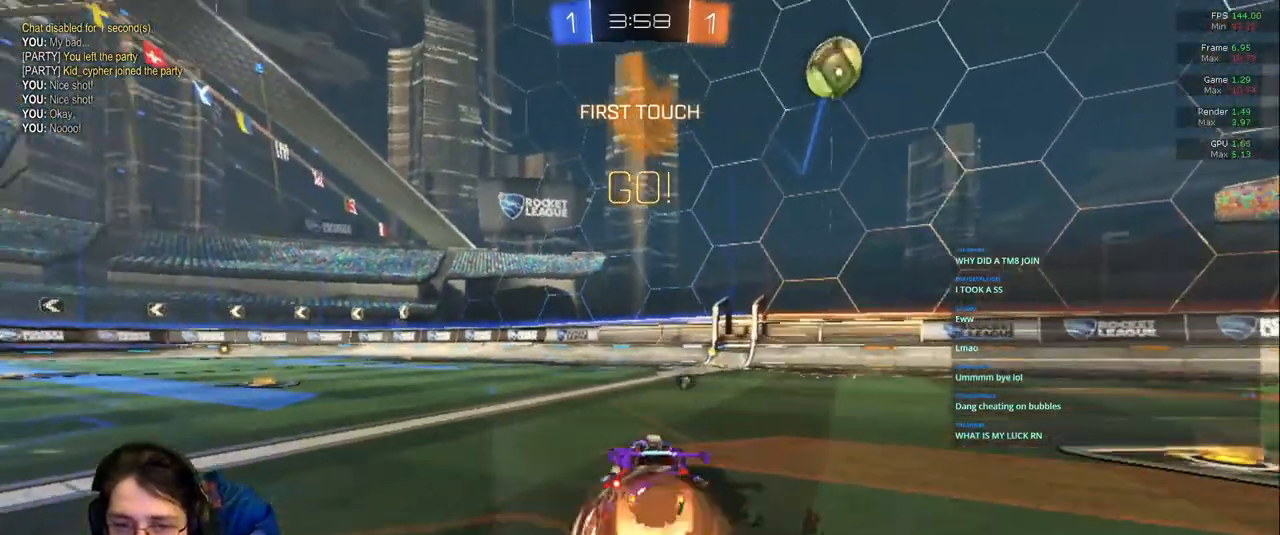
{"dt_ms": 500, "buttons": [], "left_stick": "center", "right_stick": "center", "events": [[283, "left_stick", "up-right"], [450, "left_stick", "center"]]}